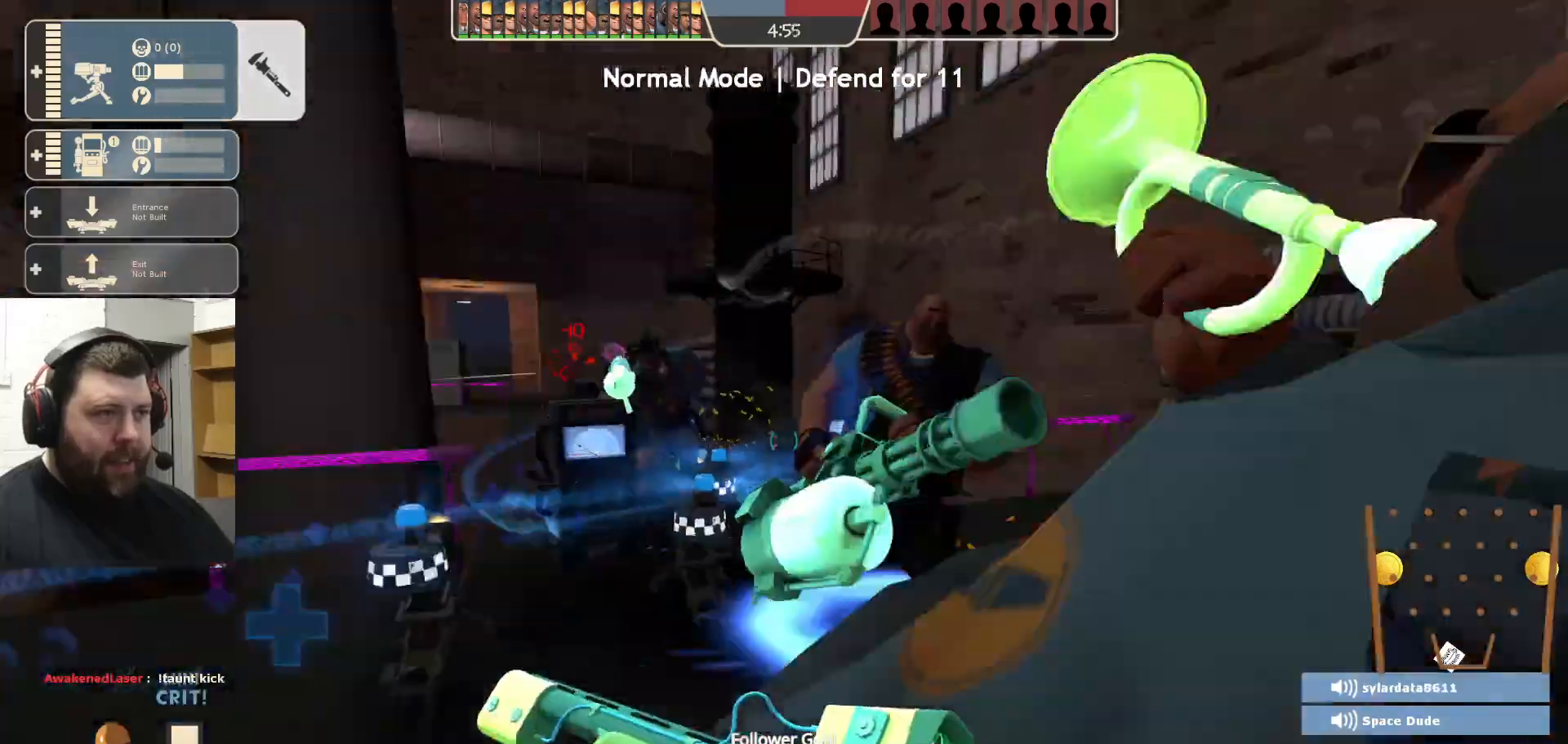
Gameplay with a controller (PlayStation layout); each line is a JSON object with the inputs held at the frame after it. "events" lists button and stick changes between this image and that frame as [ms after this image, input, new state], when the widget could be followed in between.
{"buttons": [], "left_stick": "center", "right_stick": "center", "events": [[33, "right_stick", "center"], [283, "right_stick", "left"], [417, "right_stick", "center"], [433, "left_stick", "center"]]}
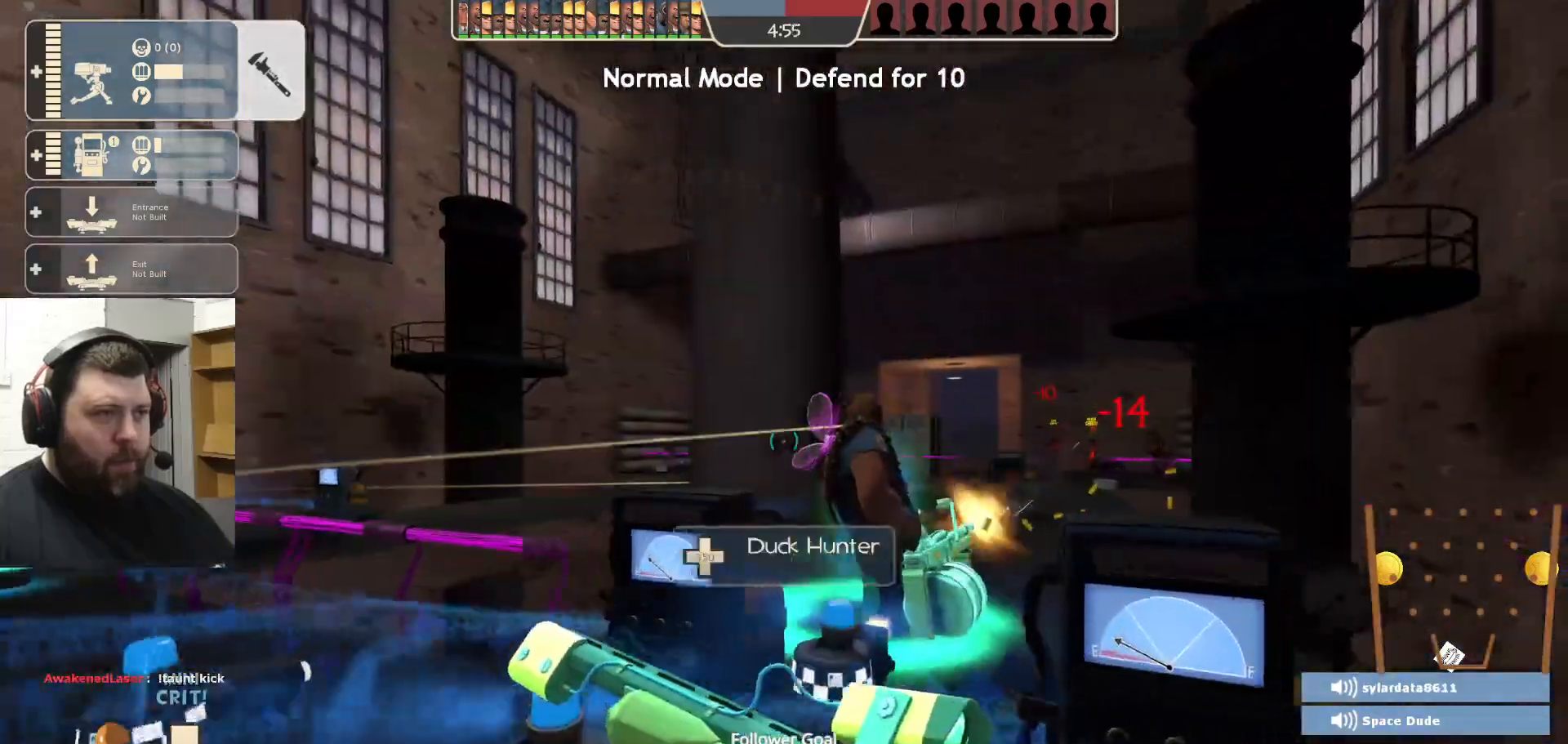
{"buttons": [], "left_stick": "up", "right_stick": "left", "events": [[100, "right_stick", "left"], [183, "left_stick", "left"], [250, "left_stick", "up-left"], [317, "right_stick", "center"], [417, "left_stick", "up"], [417, "right_stick", "left"]]}
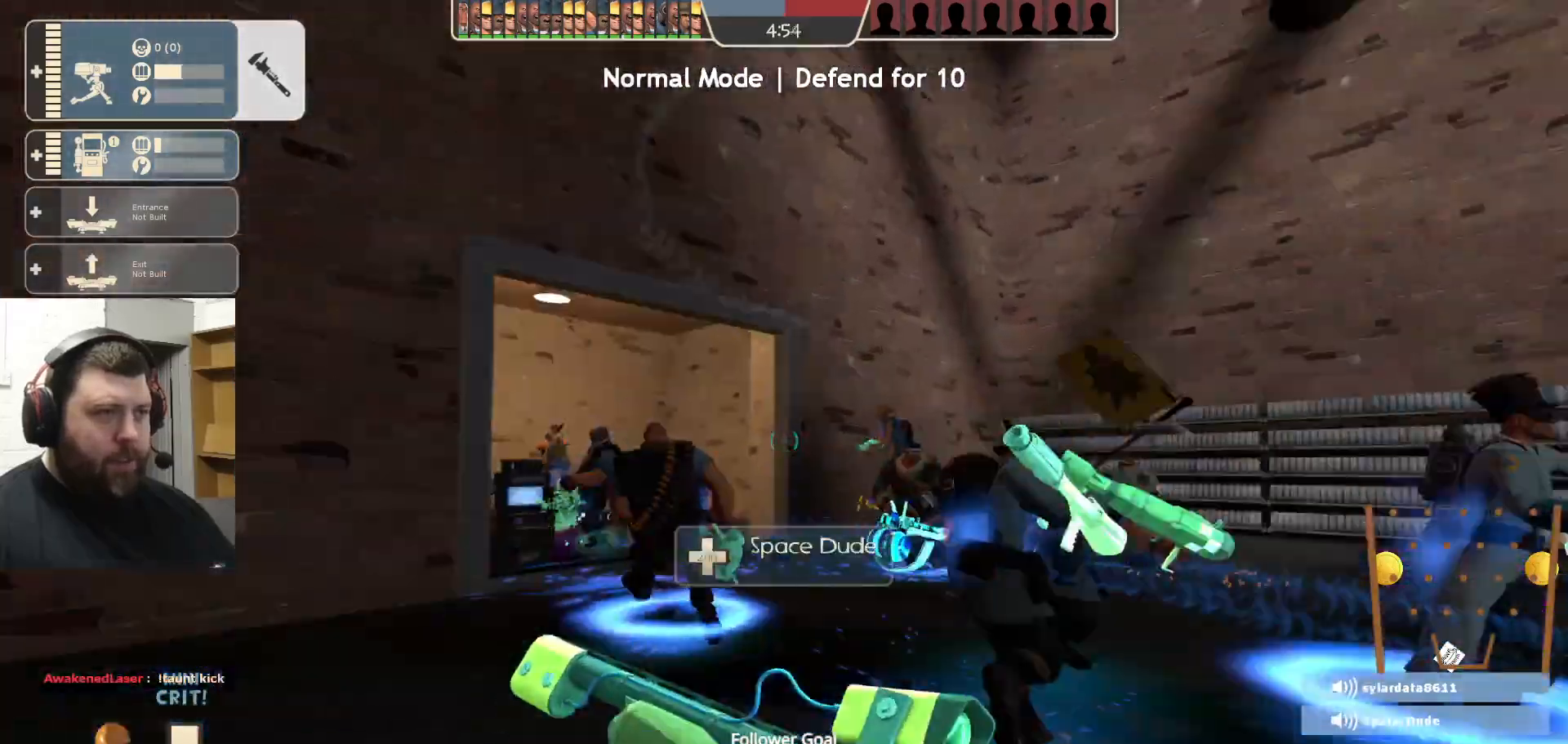
{"buttons": [], "left_stick": "up", "right_stick": "center", "events": [[67, "right_stick", "center"]]}
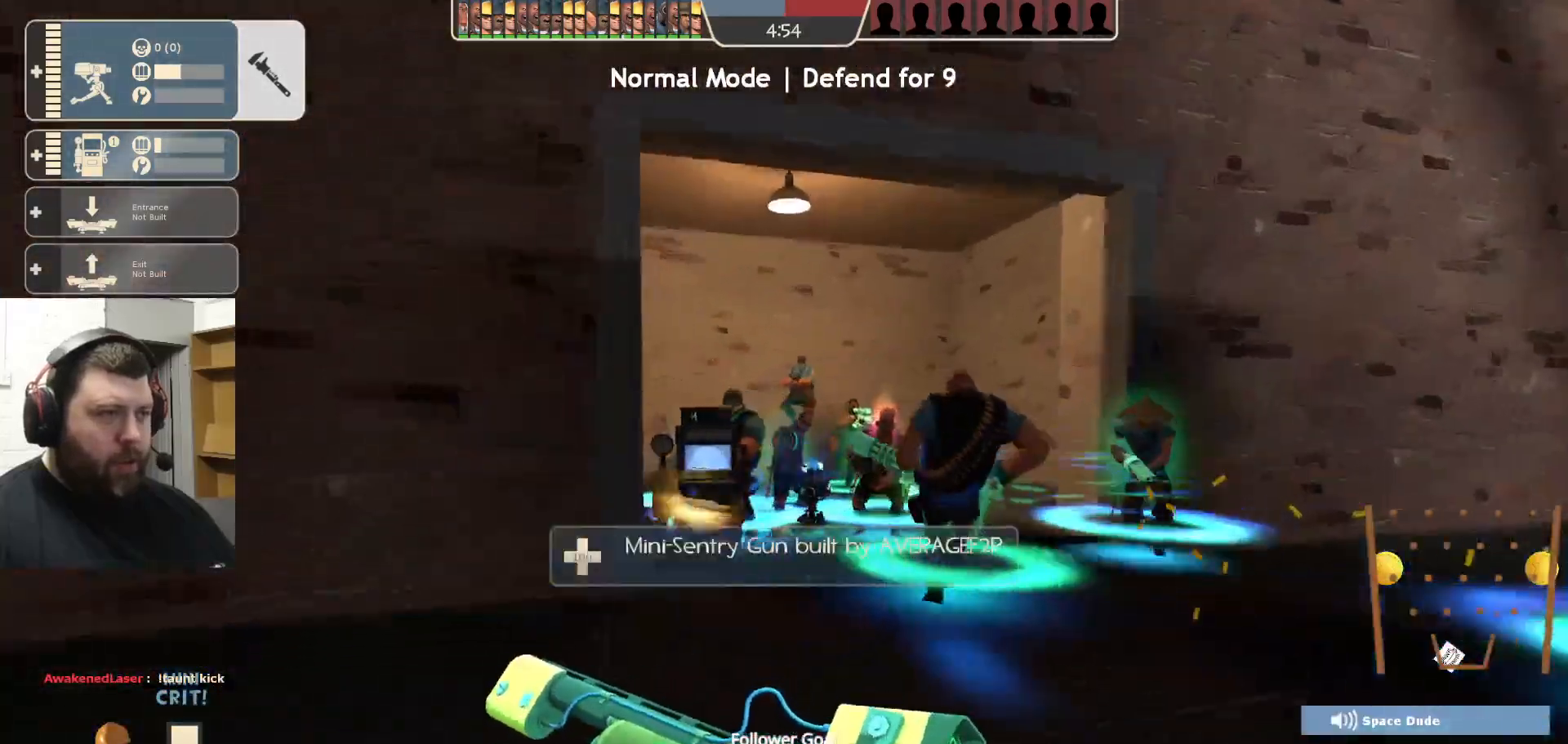
{"buttons": [], "left_stick": "up", "right_stick": "center", "events": []}
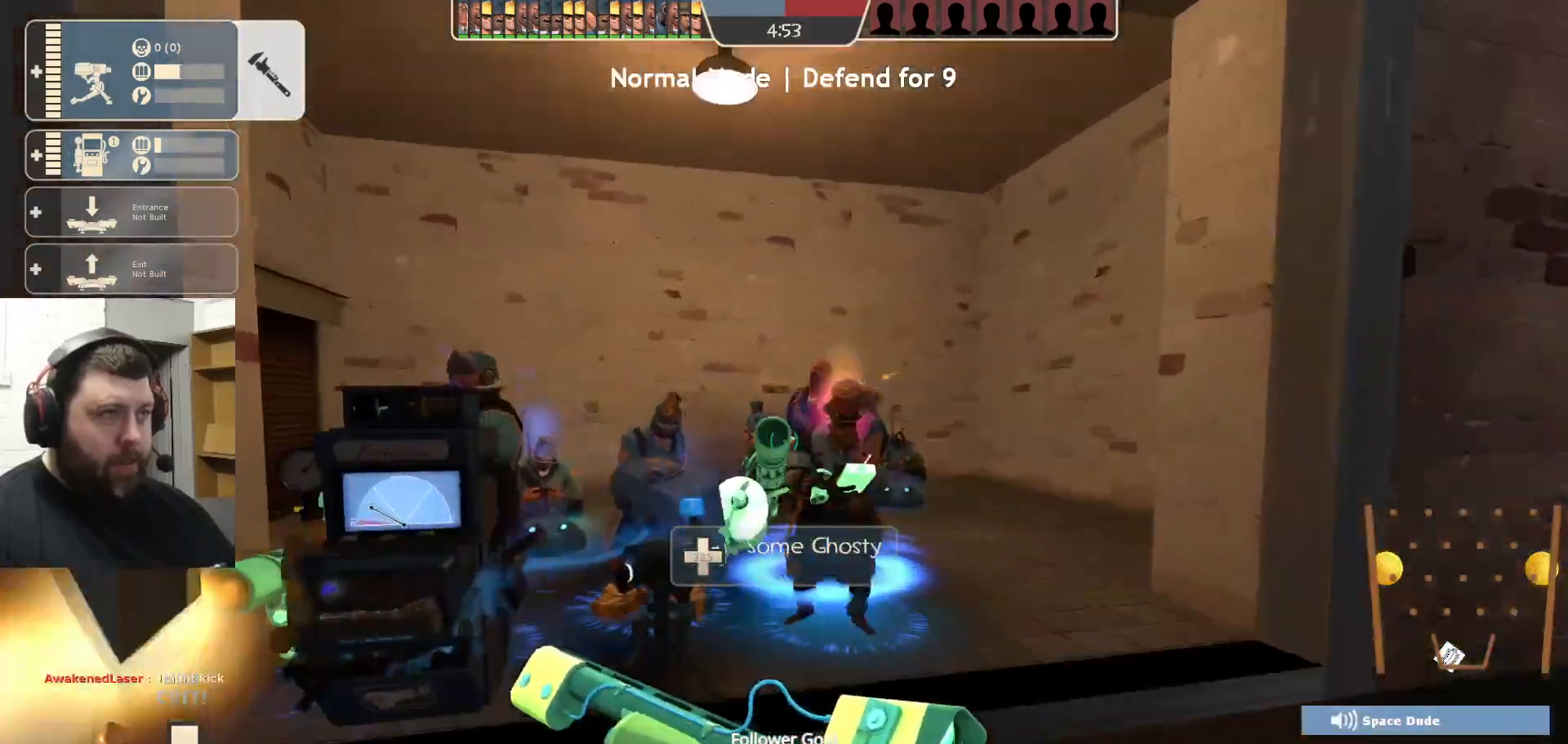
{"buttons": [], "left_stick": "up", "right_stick": "center", "events": [[17, "right_stick", "left"], [117, "right_stick", "center"]]}
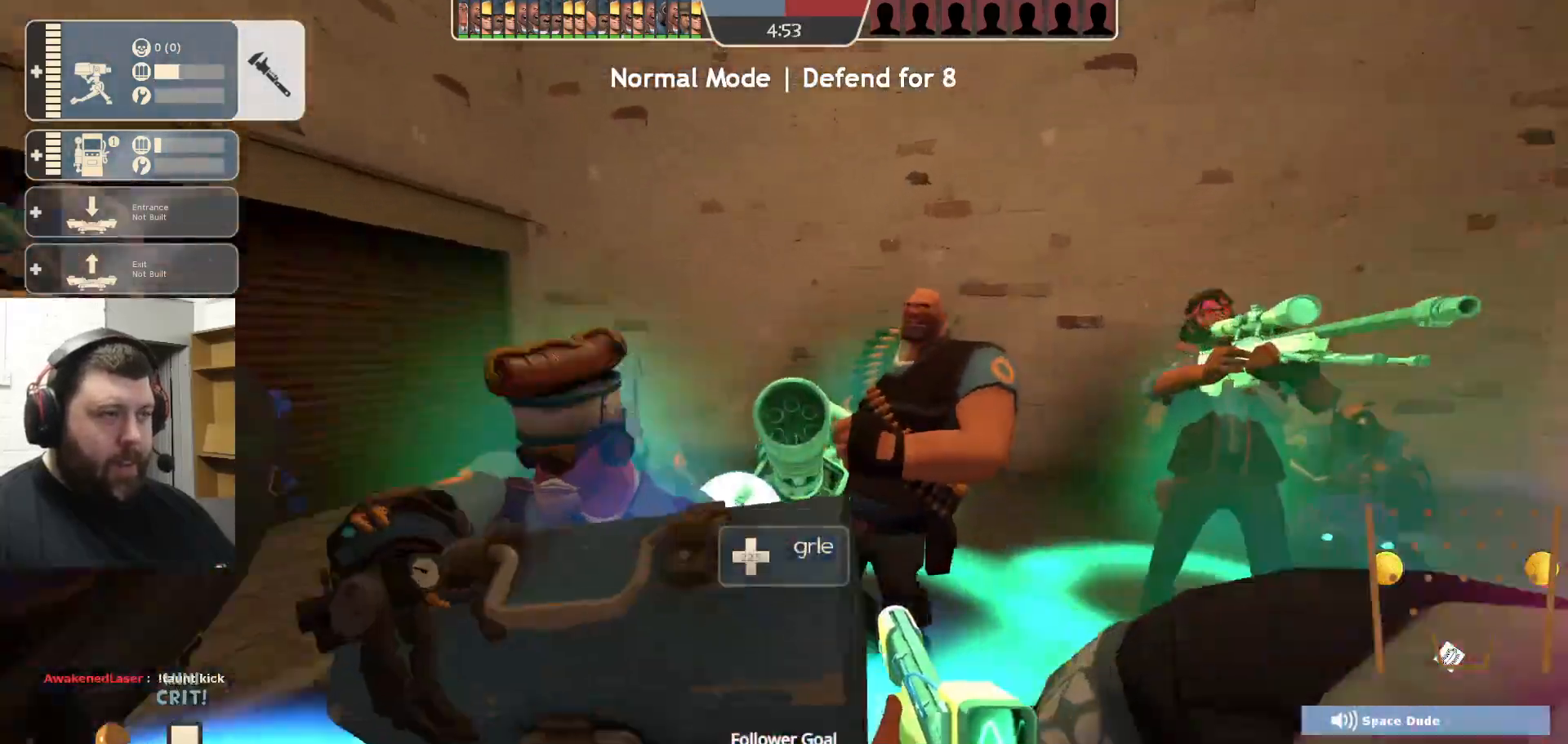
{"buttons": [], "left_stick": "right", "right_stick": "left", "events": [[33, "right_stick", "left"], [83, "left_stick", "up-right"], [183, "right_stick", "center"], [317, "right_stick", "left"], [433, "left_stick", "right"]]}
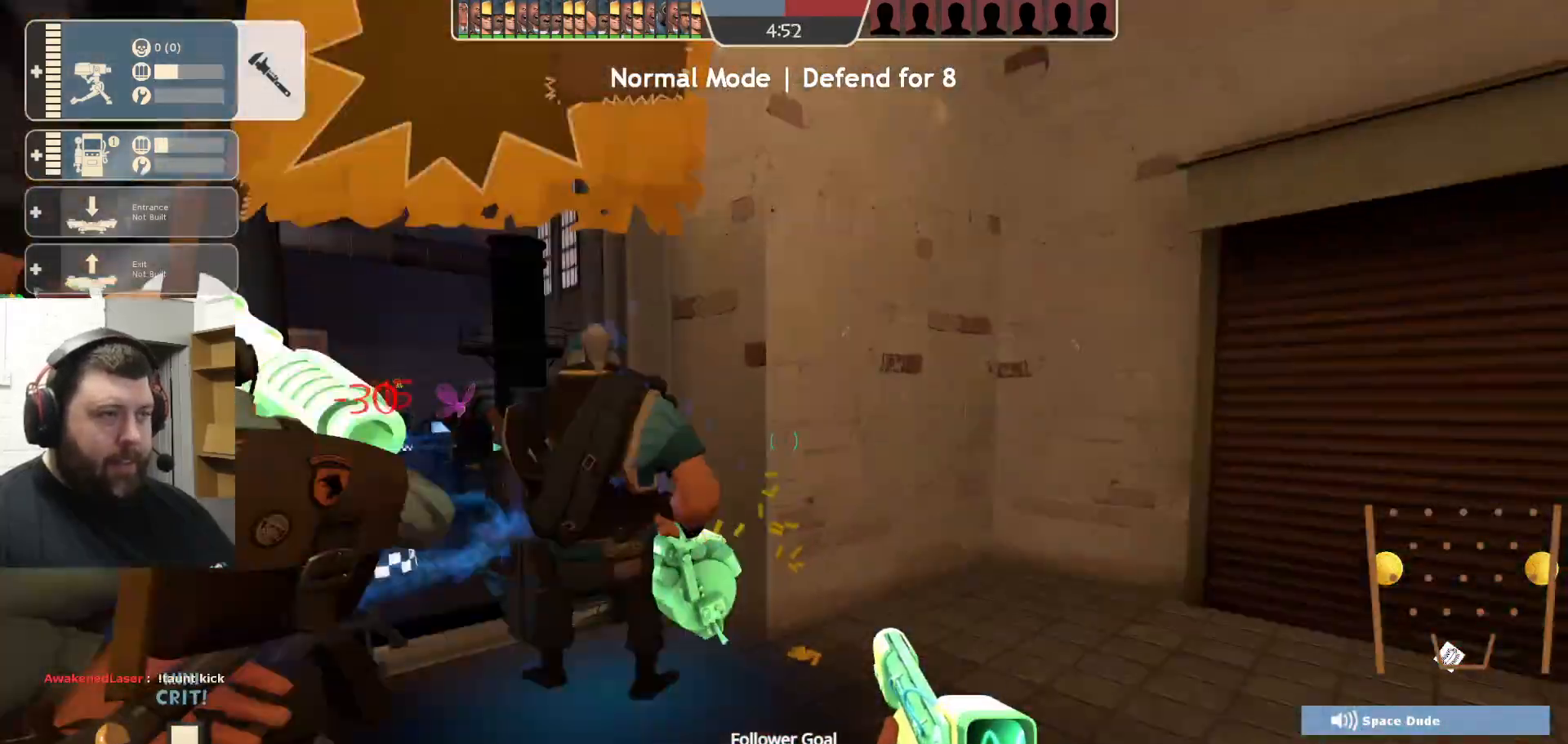
{"buttons": [], "left_stick": "center", "right_stick": "center", "events": [[17, "right_stick", "center"], [100, "left_stick", "center"], [217, "right_stick", "left"], [300, "left_stick", "right"], [417, "right_stick", "center"], [500, "left_stick", "center"]]}
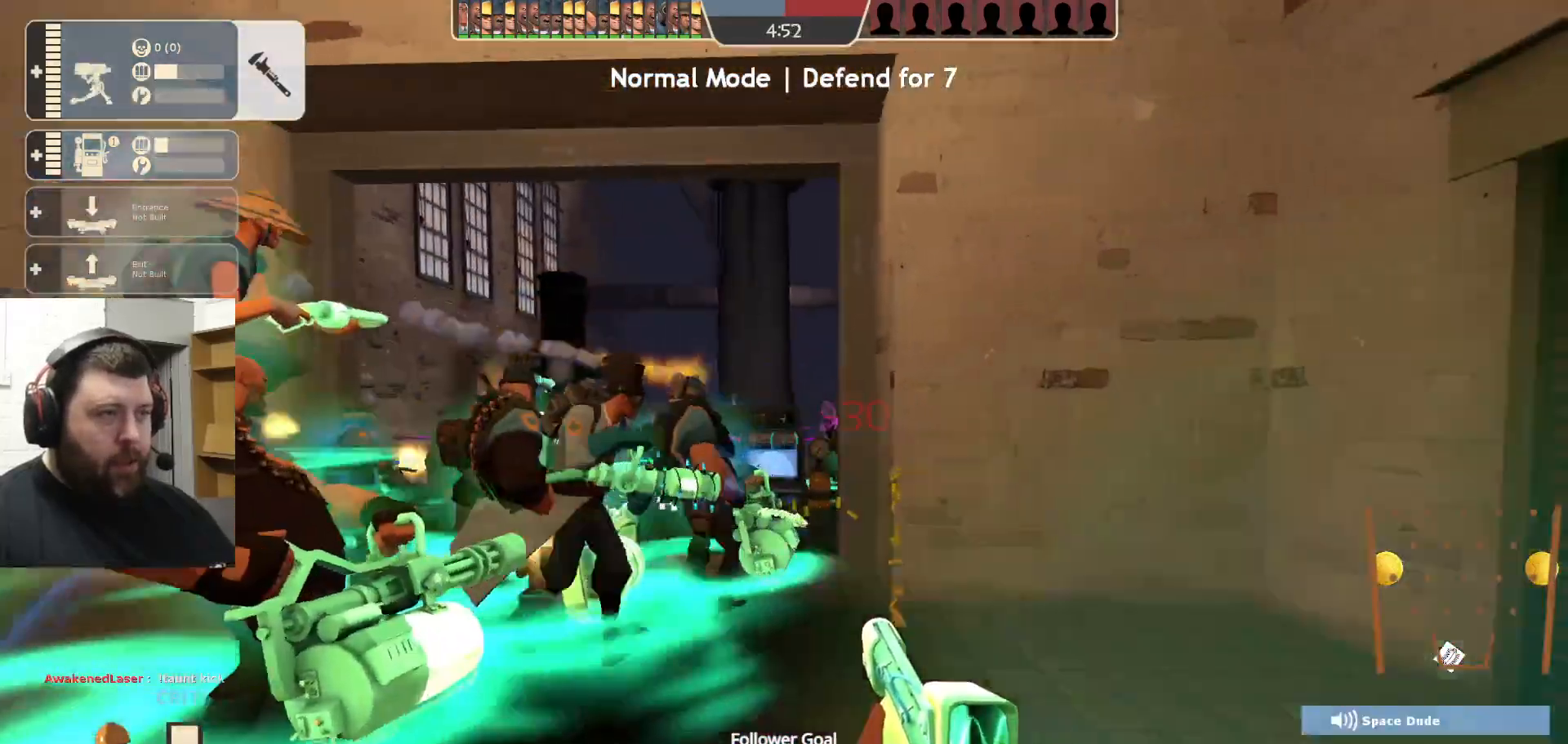
{"buttons": [], "left_stick": "center", "right_stick": "center", "events": []}
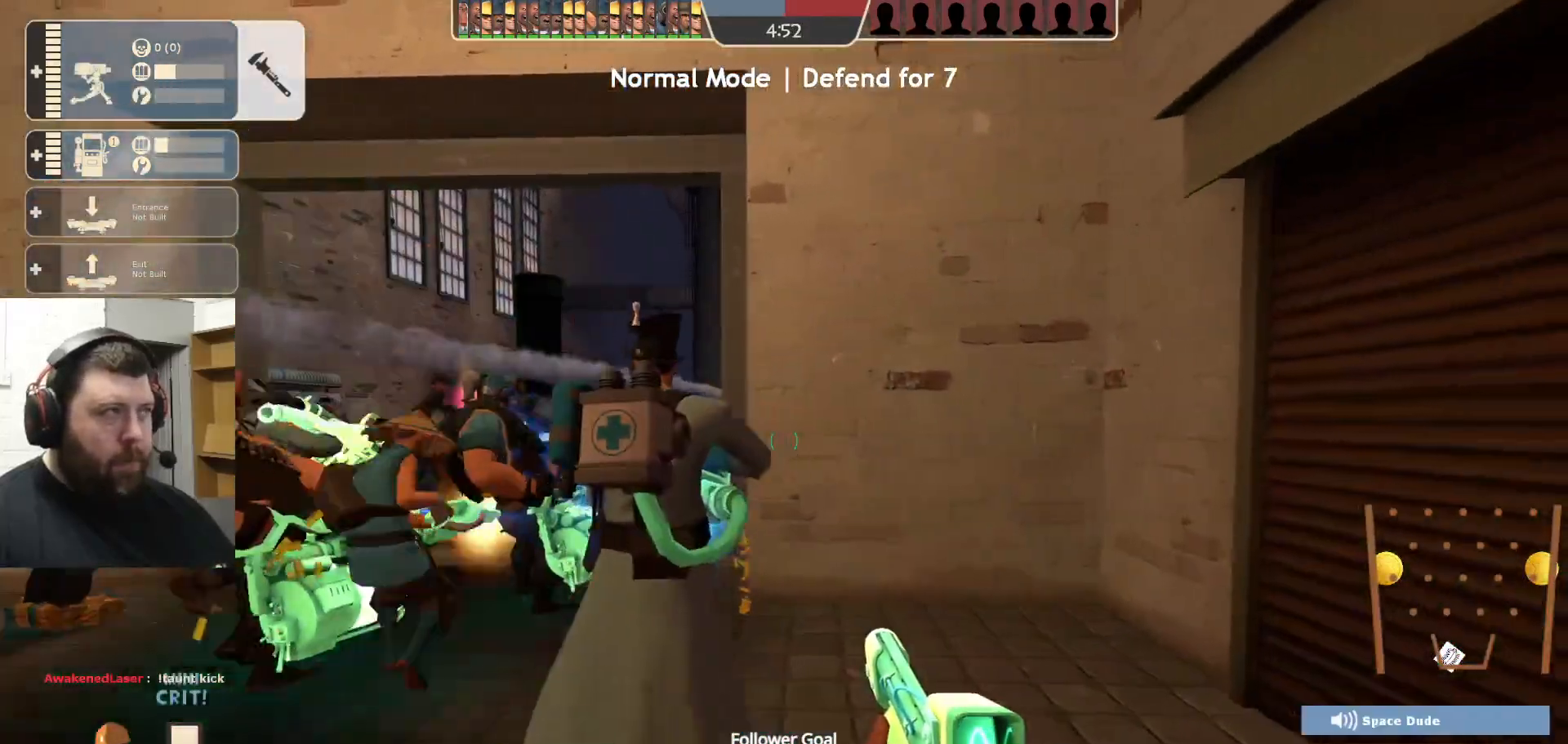
{"buttons": [], "left_stick": "up-left", "right_stick": "center", "events": [[33, "left_stick", "left"], [250, "left_stick", "up-left"]]}
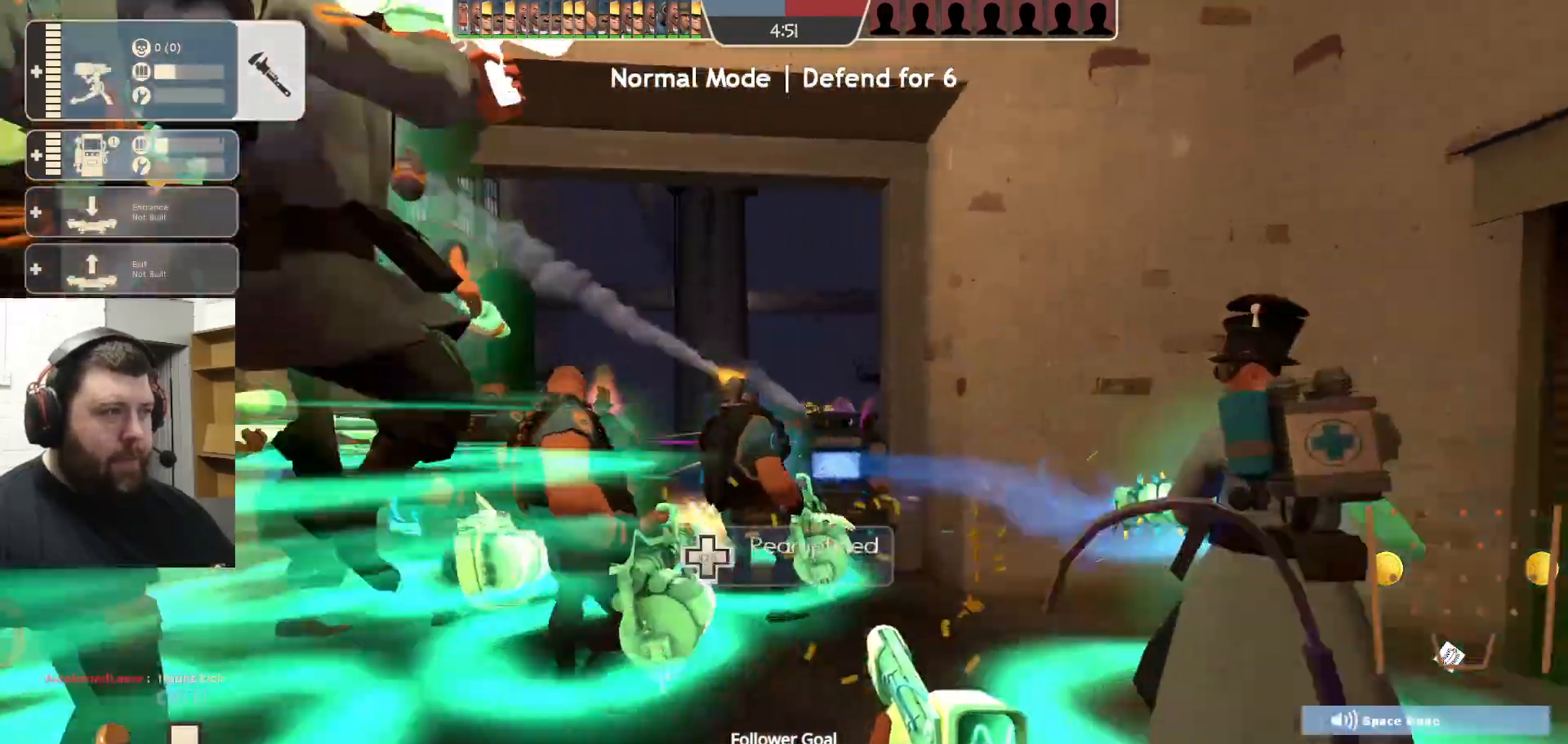
{"buttons": ["R2"], "left_stick": "down-left", "right_stick": "center", "events": [[133, "right_stick", "left"], [183, "left_stick", "up-right"], [267, "R2", "down"], [267, "right_stick", "center"], [367, "left_stick", "down-right"], [433, "R1", "down"], [467, "left_stick", "down-left"], [483, "R1", "up"]]}
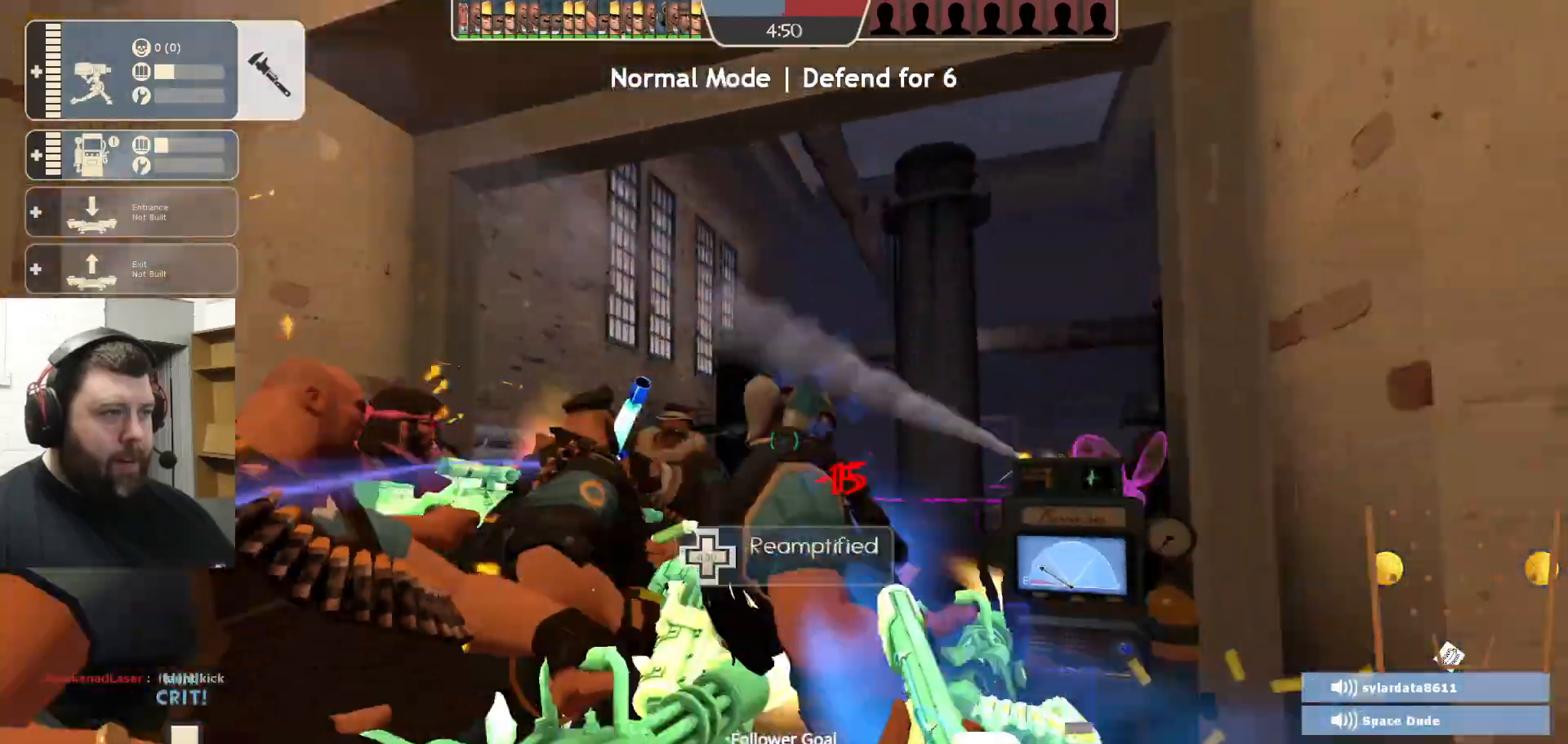
{"buttons": ["R2"], "left_stick": "down-left", "right_stick": "center", "events": [[83, "left_stick", "up-left"], [233, "left_stick", "center"], [317, "left_stick", "down"], [383, "left_stick", "center"], [433, "left_stick", "down-left"]]}
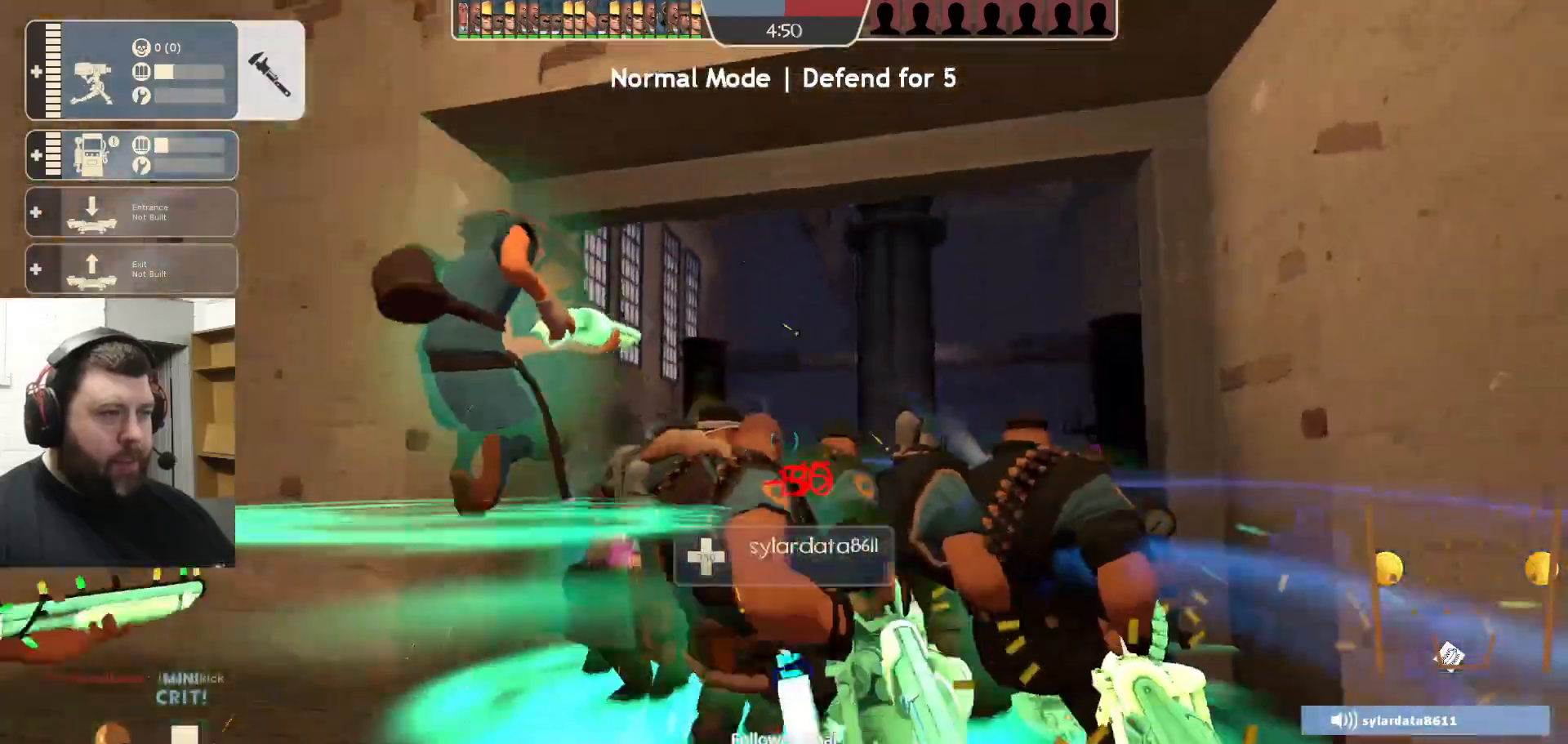
{"buttons": ["R2"], "left_stick": "down", "right_stick": "center", "events": [[83, "R1", "down"], [100, "left_stick", "center"], [150, "left_stick", "up"], [200, "R1", "up"], [333, "left_stick", "down-right"], [467, "left_stick", "down"]]}
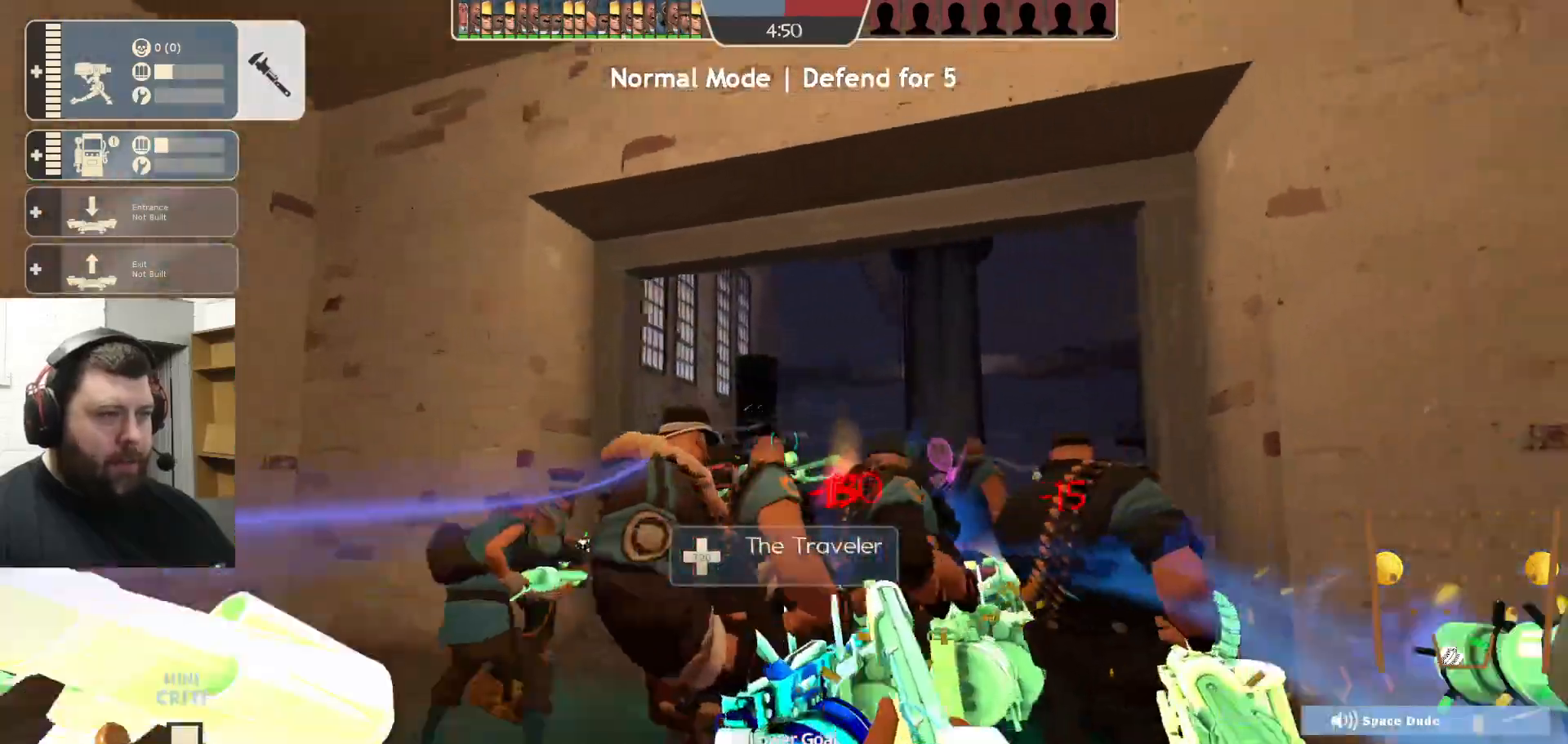
{"buttons": ["SQUARE"], "left_stick": "down", "right_stick": "center", "events": [[67, "left_stick", "center"], [167, "R1", "down"], [183, "left_stick", "up"], [217, "R1", "up"], [383, "left_stick", "center"], [400, "R2", "up"], [433, "left_stick", "down"], [467, "SQUARE", "down"]]}
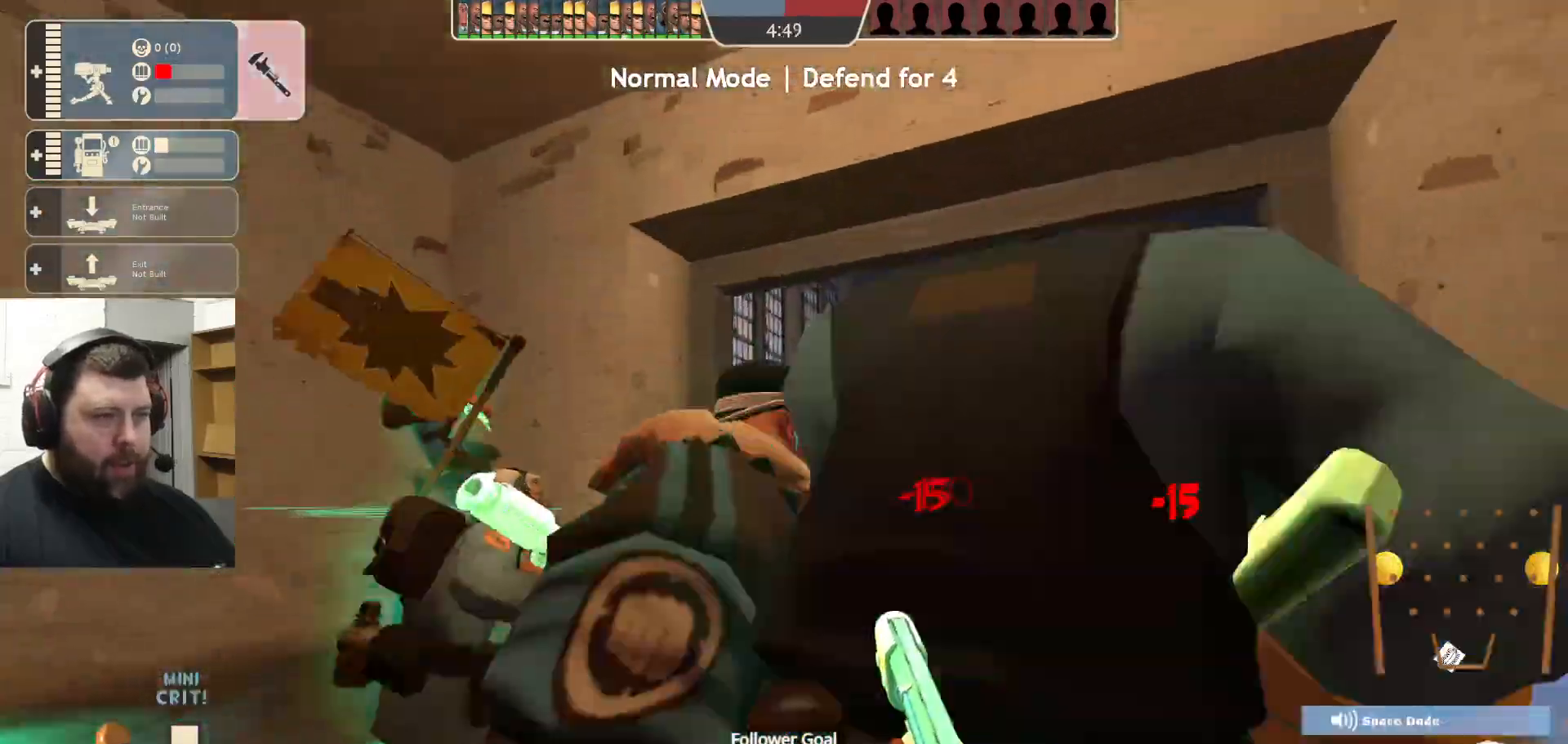
{"buttons": [], "left_stick": "up", "right_stick": "center", "events": [[33, "SQUARE", "up"], [100, "SQUARE", "down"], [100, "left_stick", "center"], [150, "left_stick", "up"], [183, "SQUARE", "up"], [250, "SQUARE", "down"], [333, "SQUARE", "up"]]}
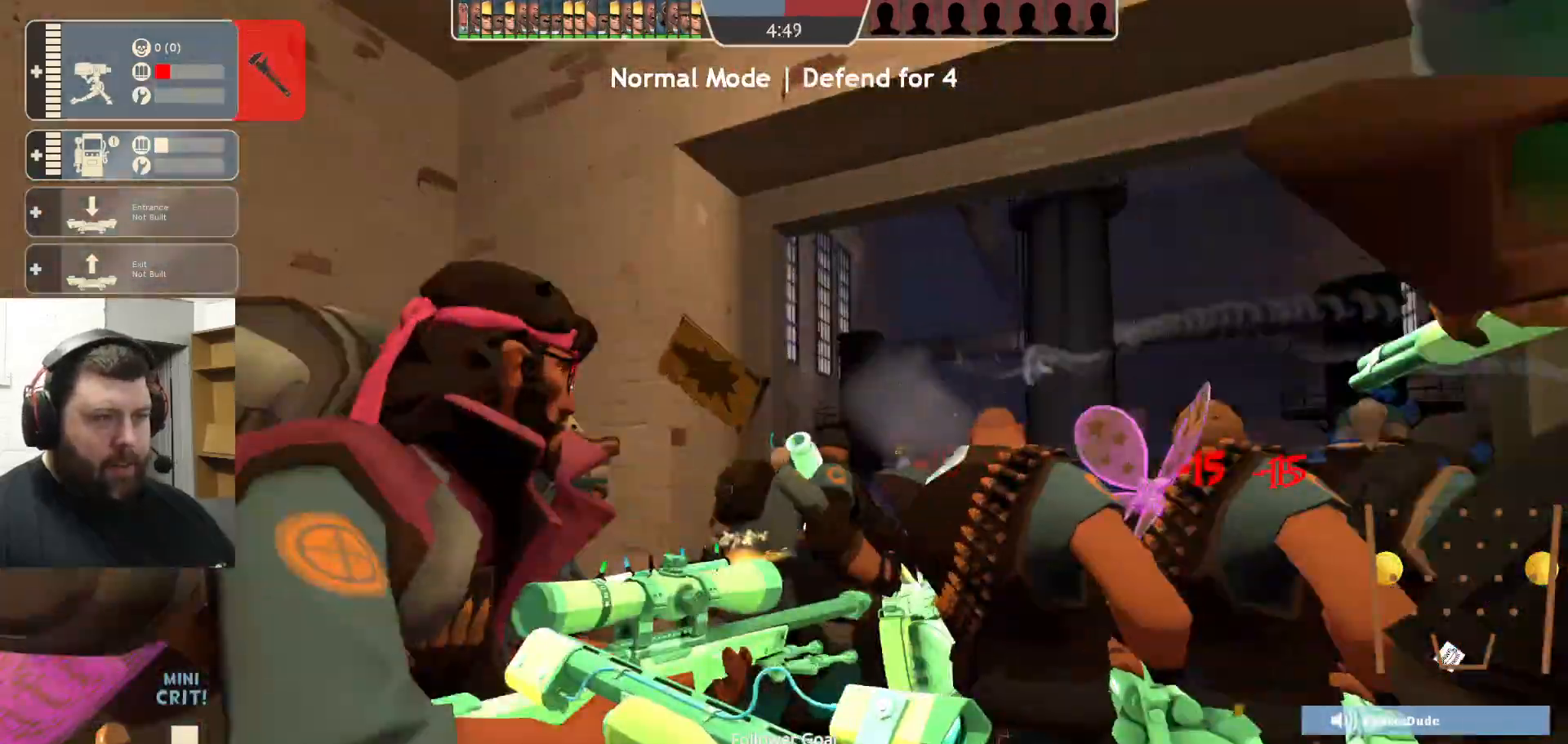
{"buttons": [], "left_stick": "down", "right_stick": "center", "events": [[33, "right_stick", "right"], [117, "right_stick", "center"], [250, "left_stick", "center"], [300, "left_stick", "down"], [400, "L1", "down"], [450, "L1", "up"]]}
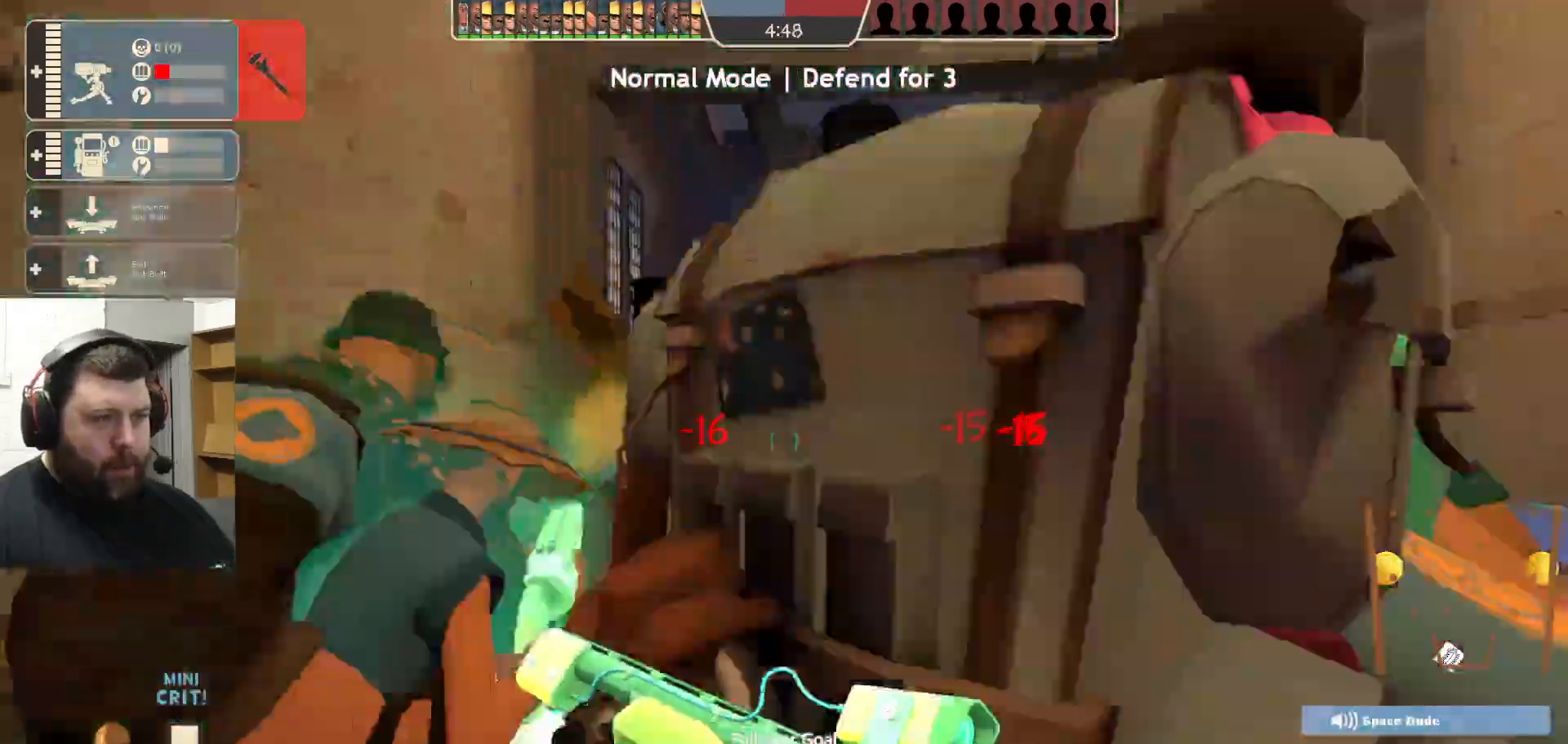
{"buttons": [], "left_stick": "down-left", "right_stick": "center", "events": [[50, "left_stick", "right"], [200, "left_stick", "down-right"], [433, "left_stick", "down-left"]]}
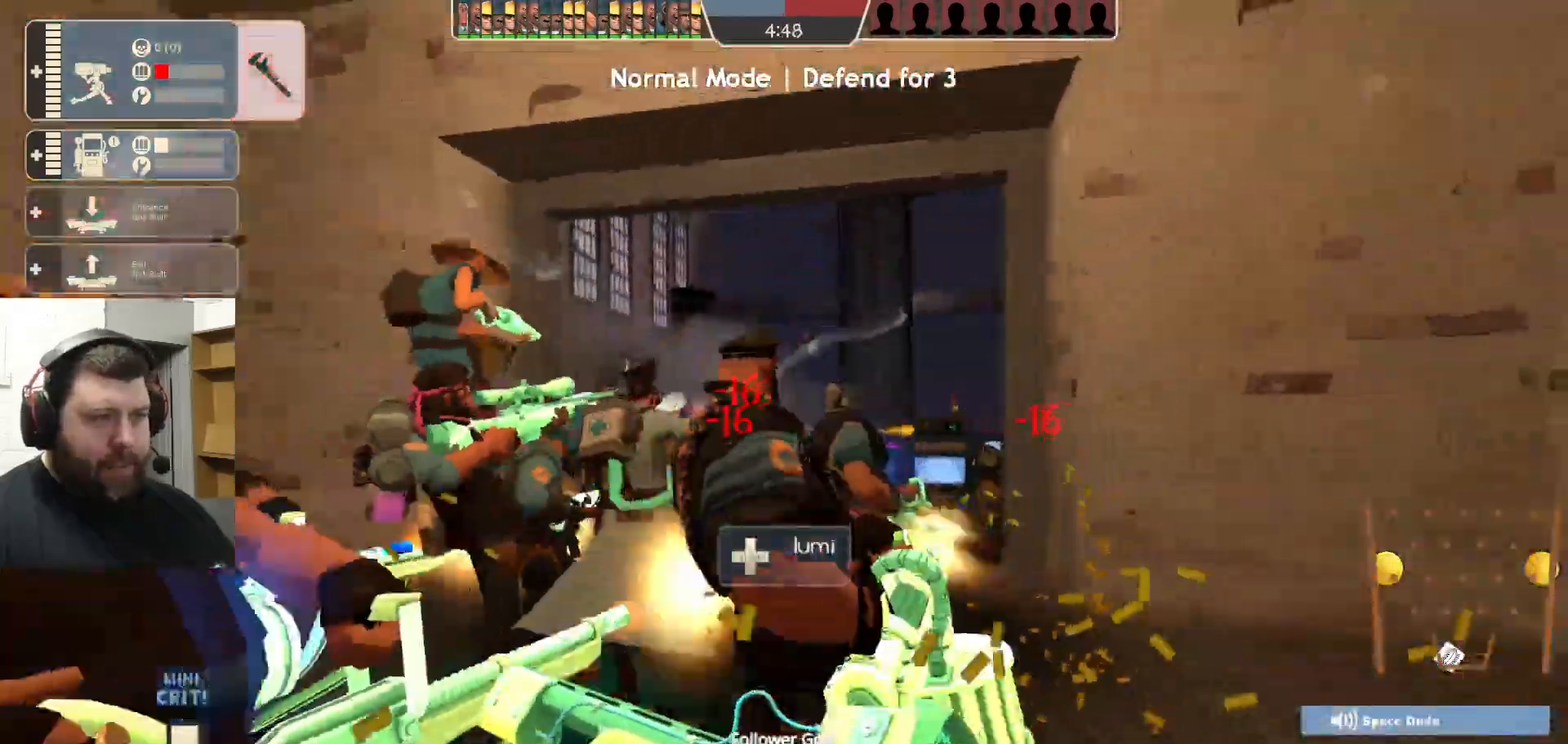
{"buttons": ["R2"], "left_stick": "left", "right_stick": "center", "events": [[50, "R2", "down"], [133, "left_stick", "up-right"], [333, "left_stick", "down-right"], [433, "left_stick", "down-left"], [483, "left_stick", "left"]]}
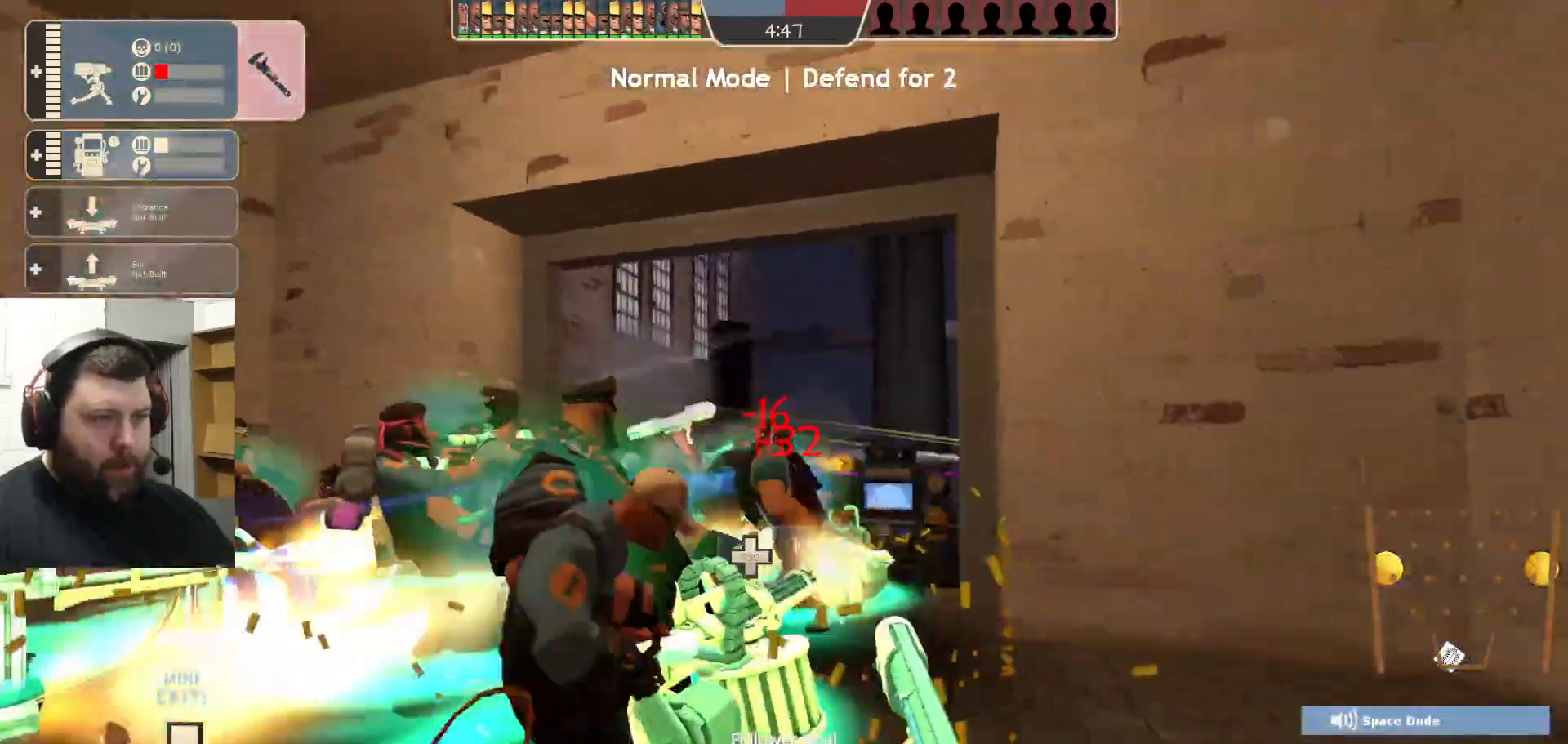
{"buttons": ["R2"], "left_stick": "down-right", "right_stick": "center", "events": [[17, "left_stick", "up-left"], [83, "left_stick", "up-right"], [150, "left_stick", "down-right"], [283, "left_stick", "up-left"], [383, "left_stick", "up-right"], [467, "left_stick", "down-right"]]}
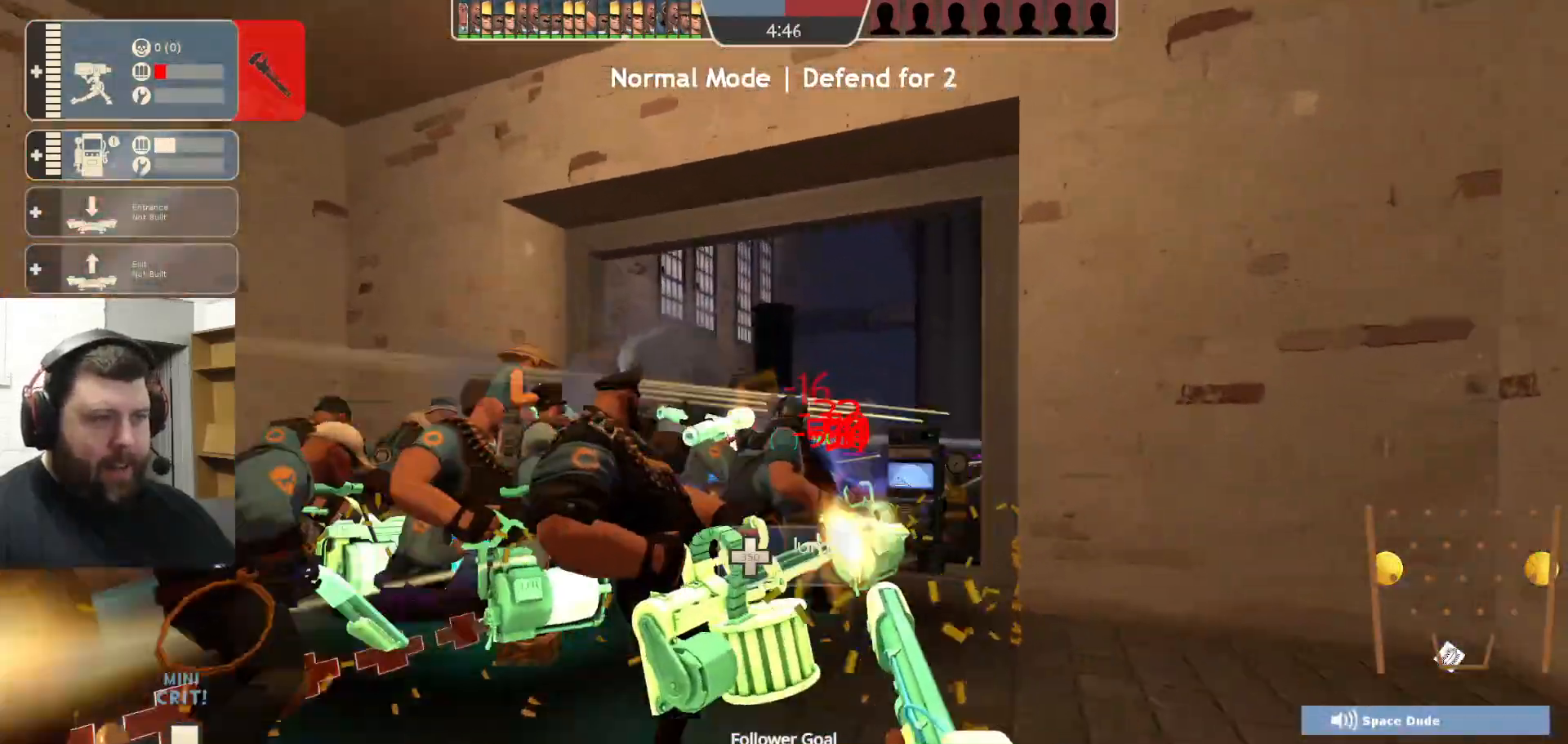
{"buttons": ["R2"], "left_stick": "up-left", "right_stick": "center", "events": [[33, "left_stick", "down"], [133, "left_stick", "right"], [183, "left_stick", "up-right"], [333, "left_stick", "up-left"]]}
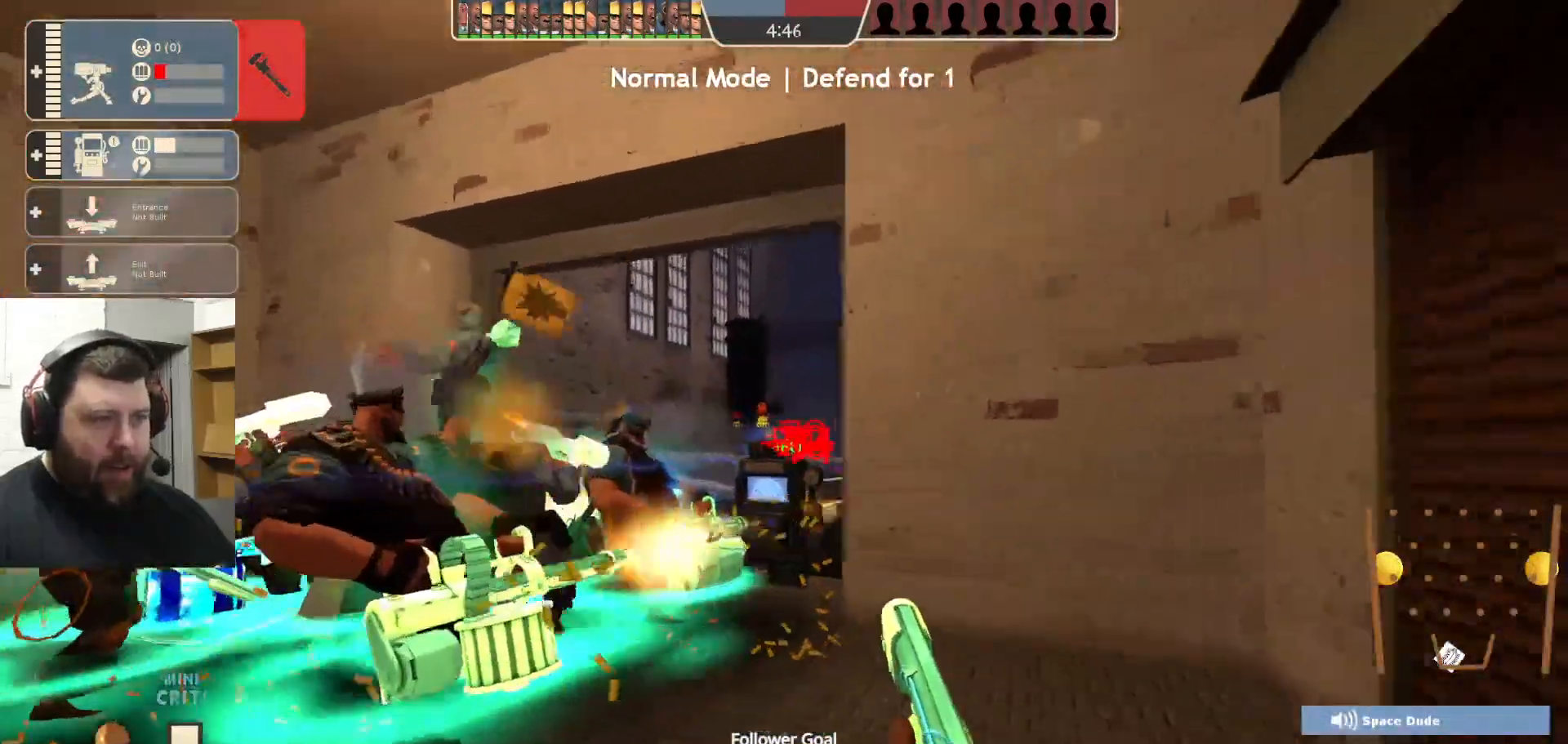
{"buttons": ["R2"], "left_stick": "center", "right_stick": "center", "events": [[83, "left_stick", "center"], [167, "left_stick", "down-right"], [300, "left_stick", "center"]]}
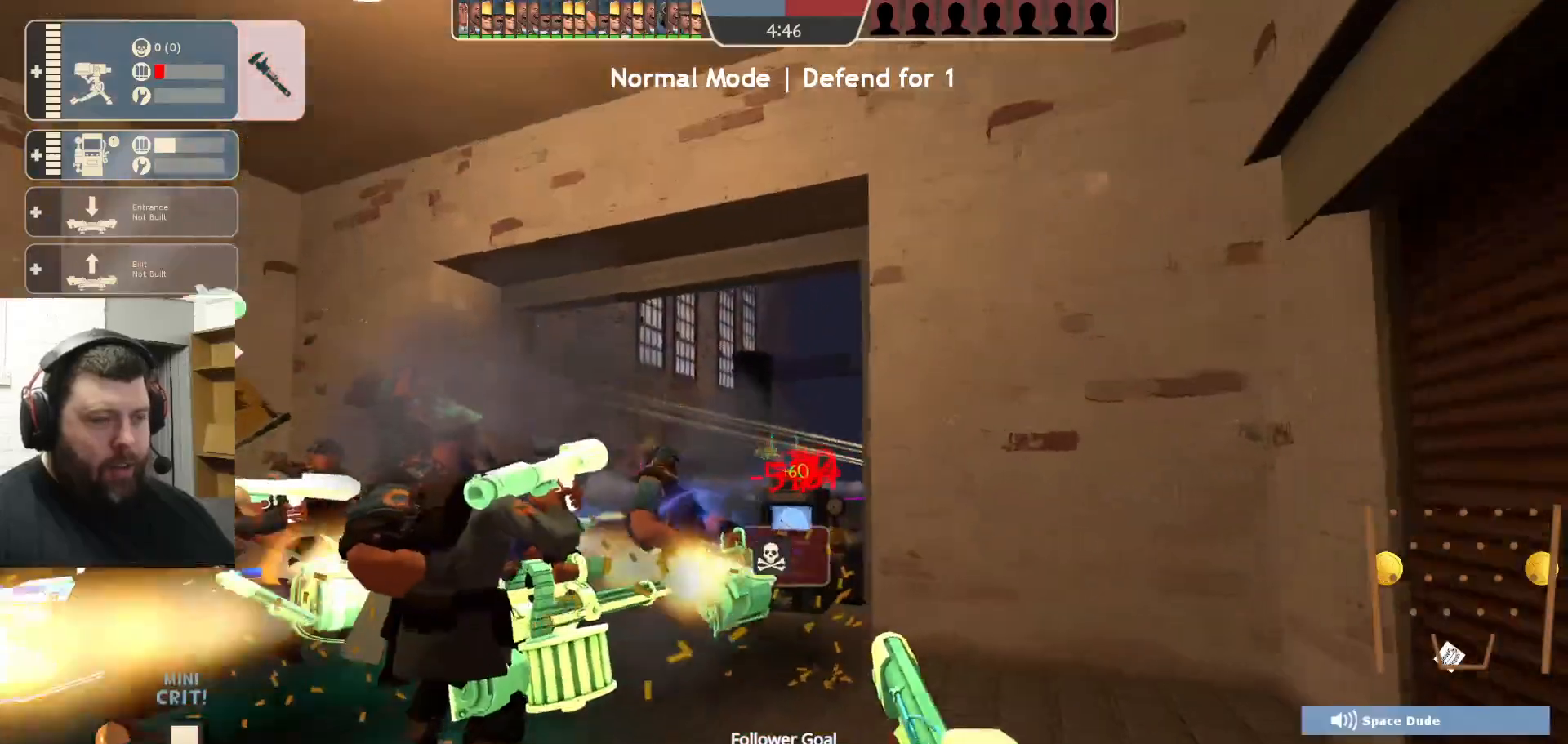
{"buttons": ["R2"], "left_stick": "center", "right_stick": "center", "events": []}
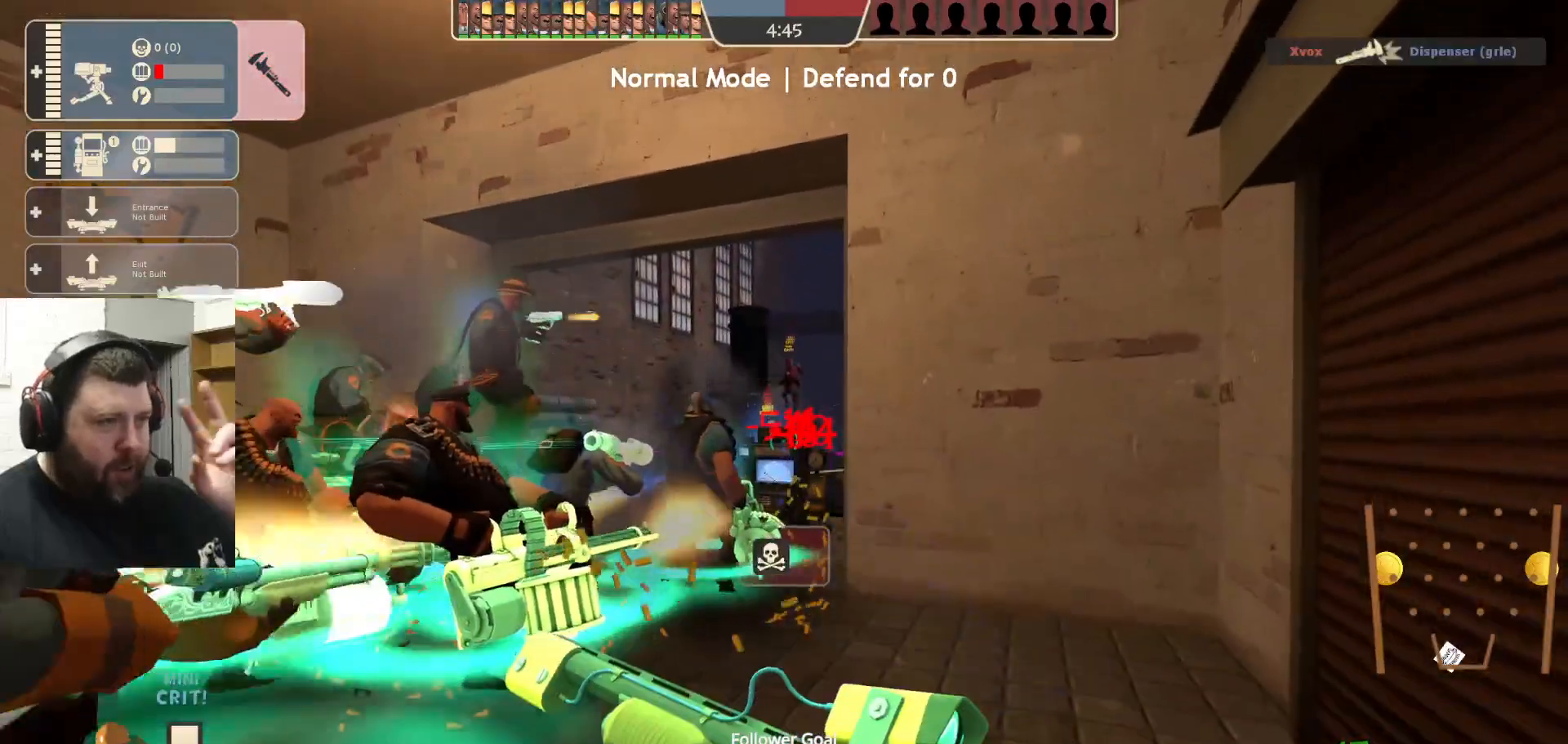
{"buttons": ["R2"], "left_stick": "center", "right_stick": "center", "events": []}
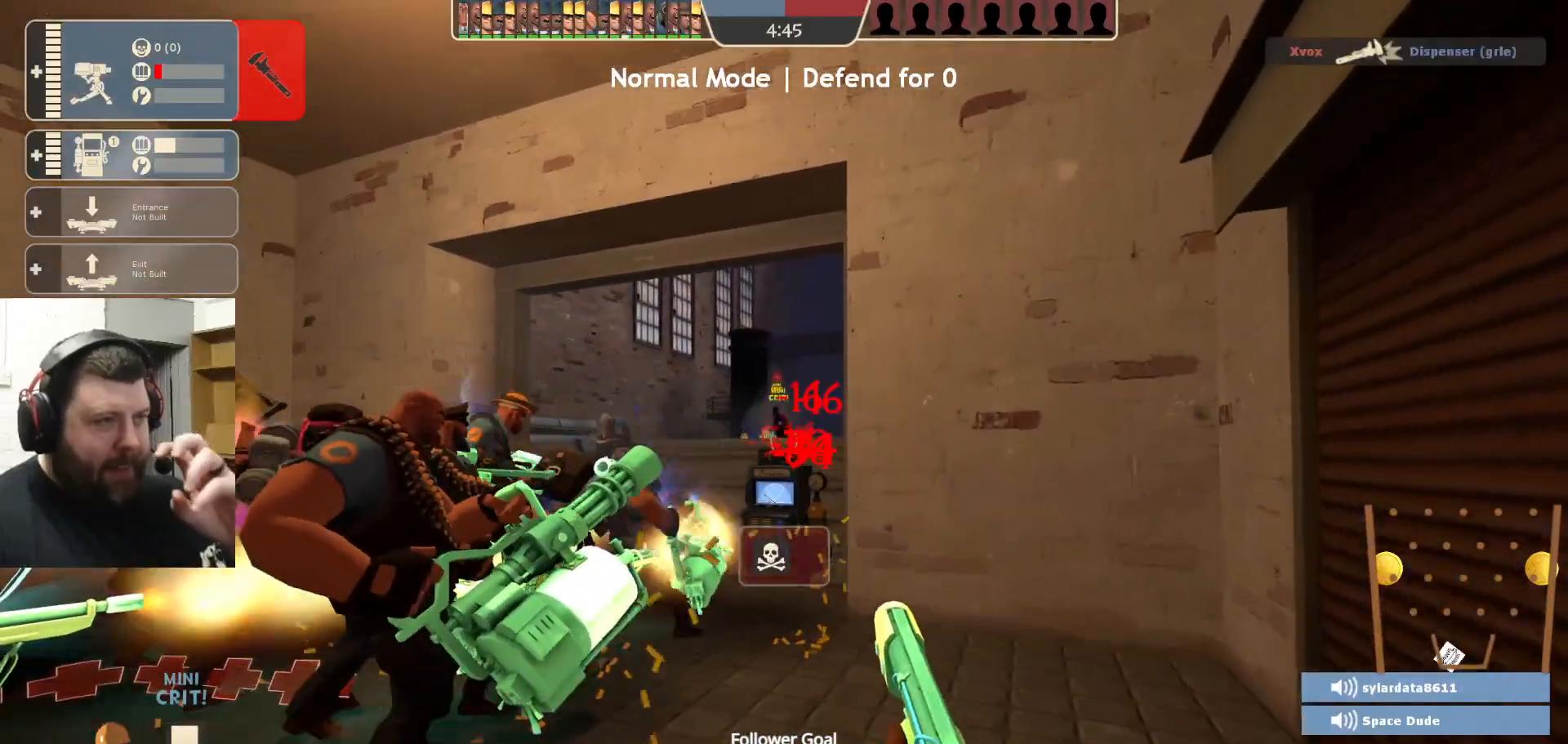
{"buttons": ["R2"], "left_stick": "center", "right_stick": "center", "events": []}
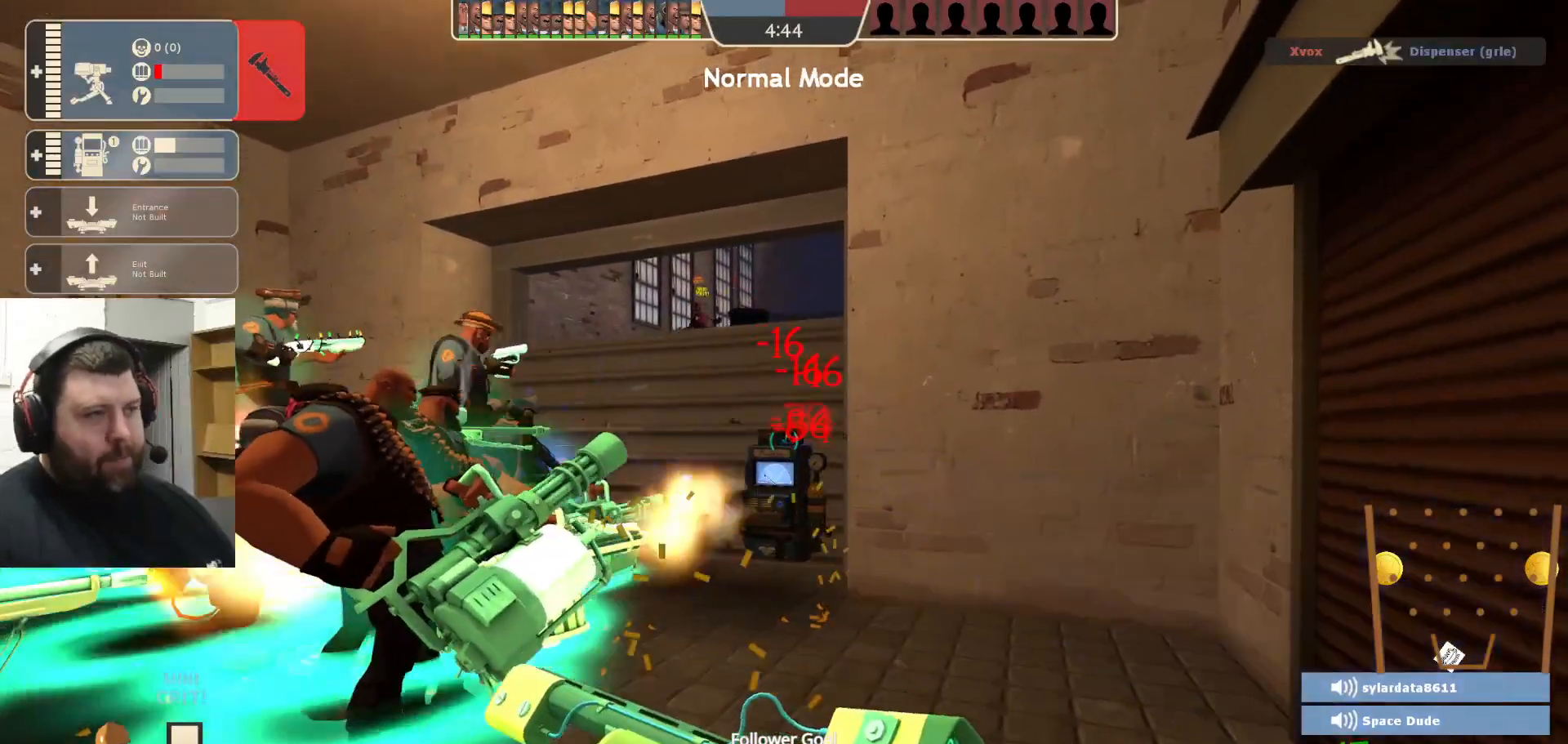
{"buttons": [], "left_stick": "center", "right_stick": "center", "events": [[417, "R2", "up"]]}
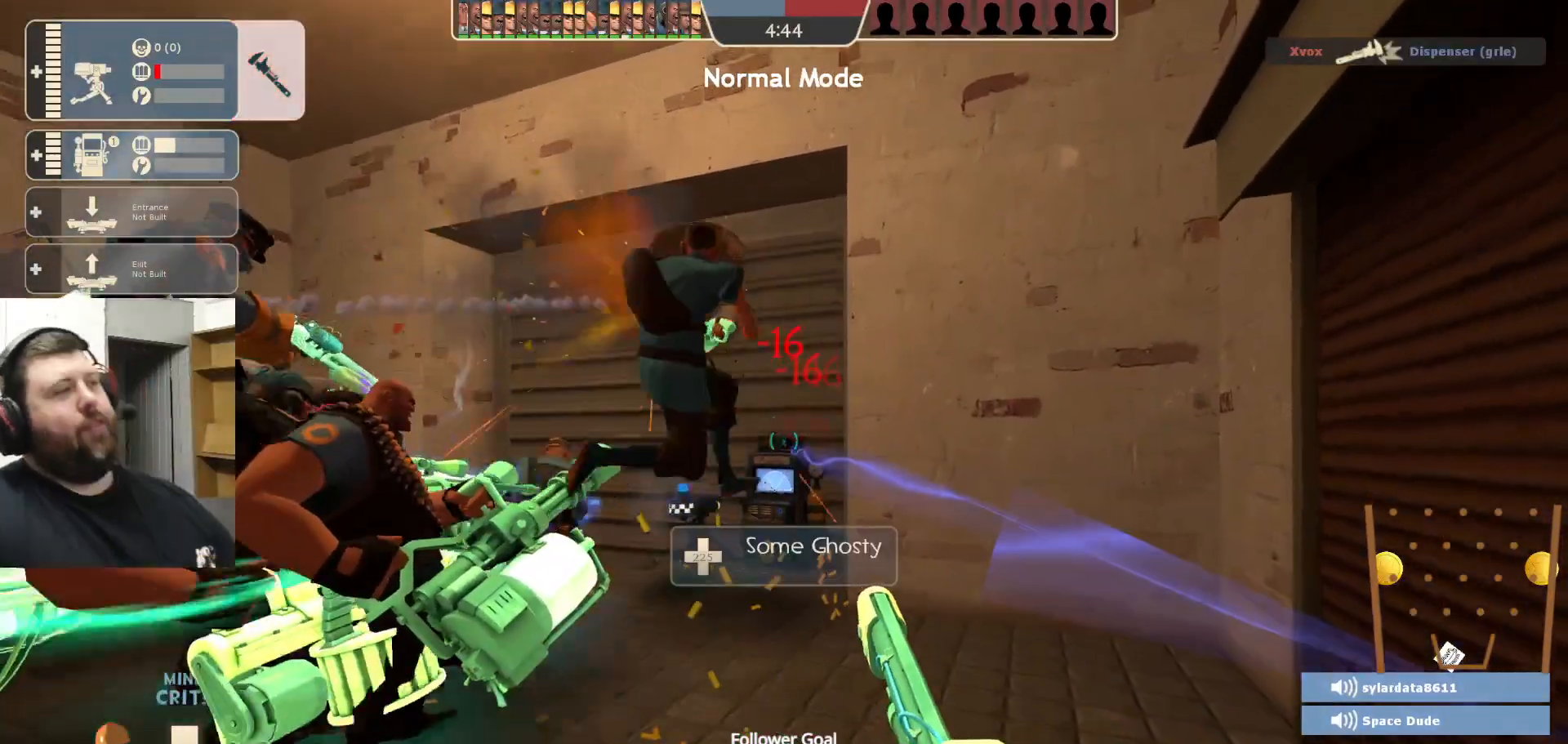
{"buttons": [], "left_stick": "center", "right_stick": "center", "events": []}
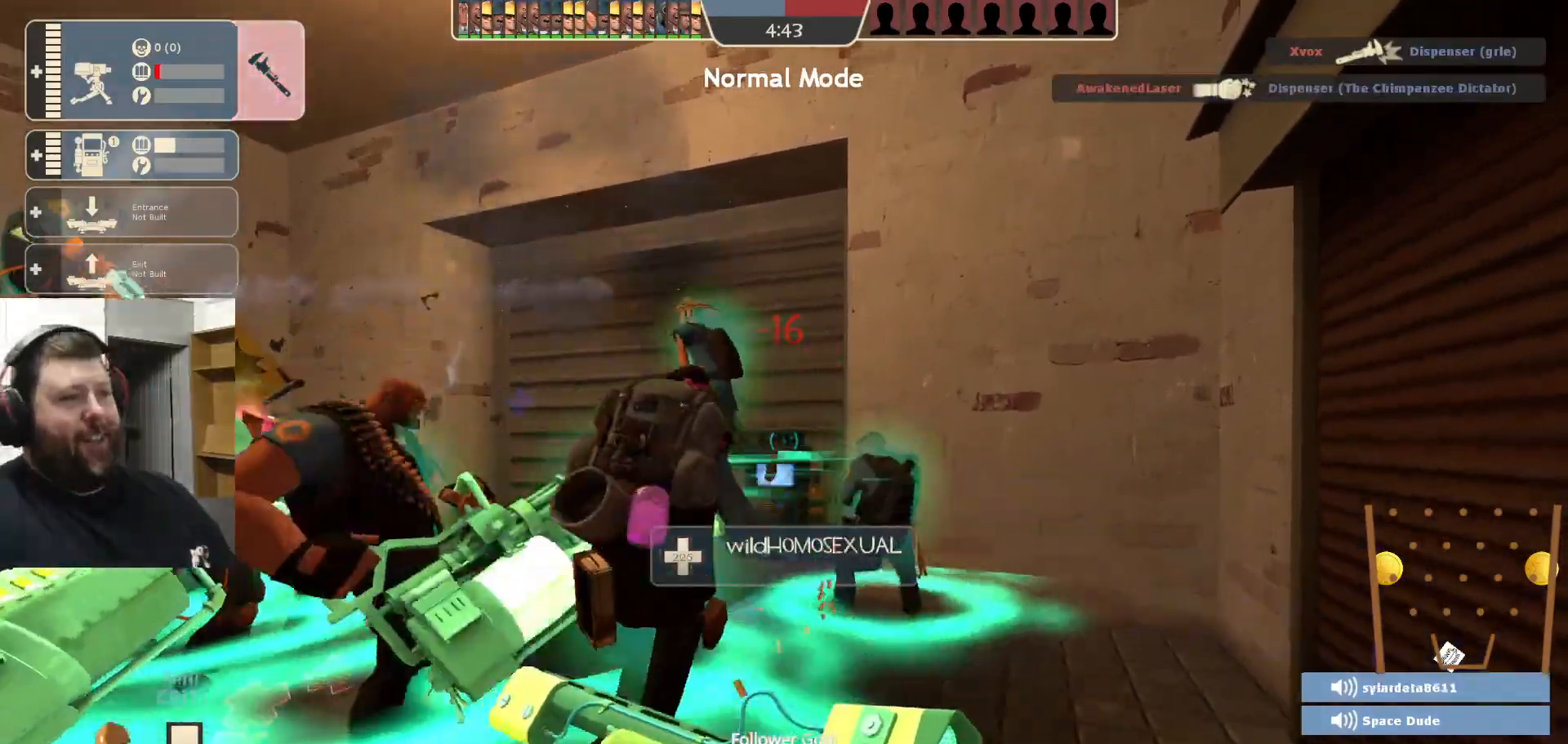
{"buttons": [], "left_stick": "center", "right_stick": "center", "events": []}
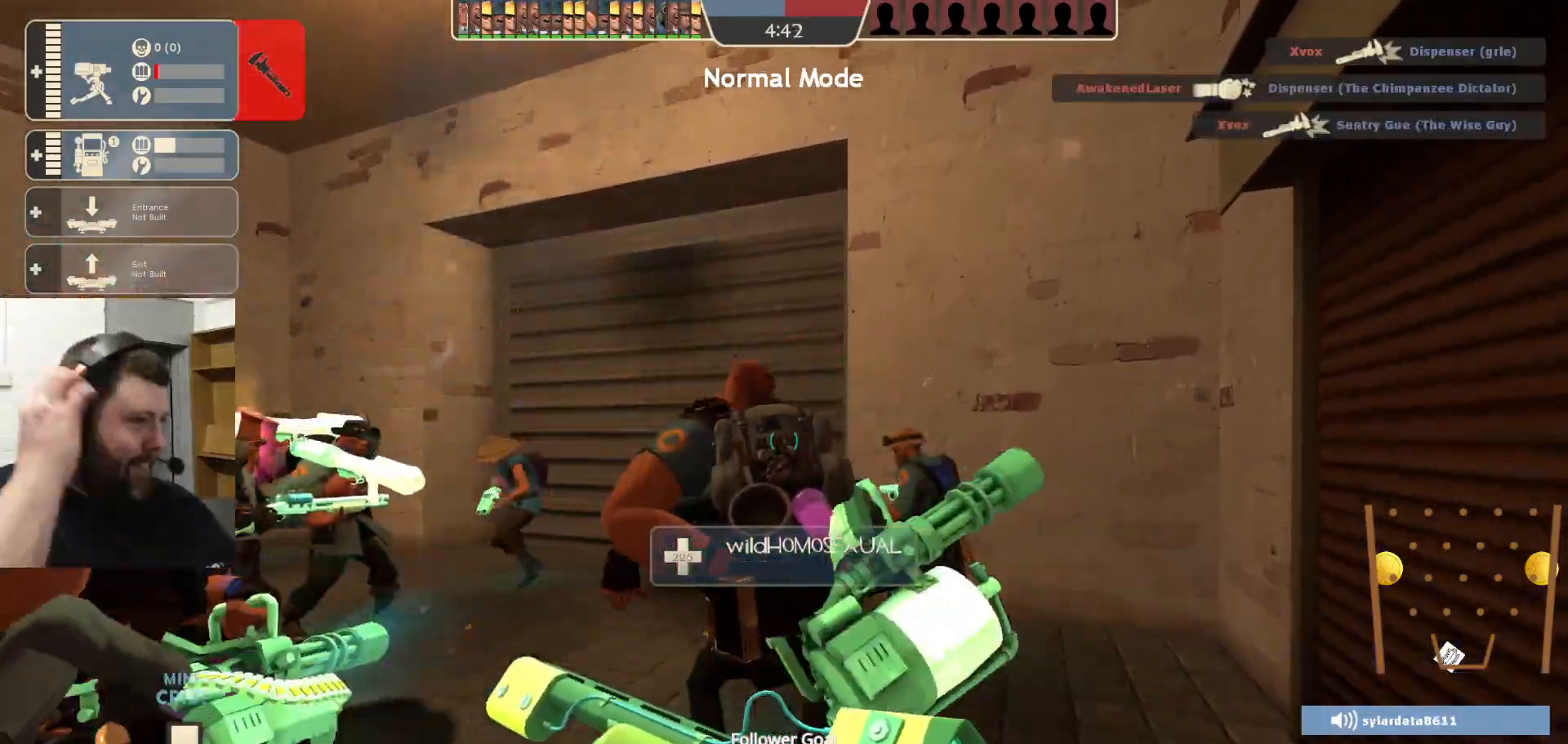
{"buttons": [], "left_stick": "center", "right_stick": "center", "events": []}
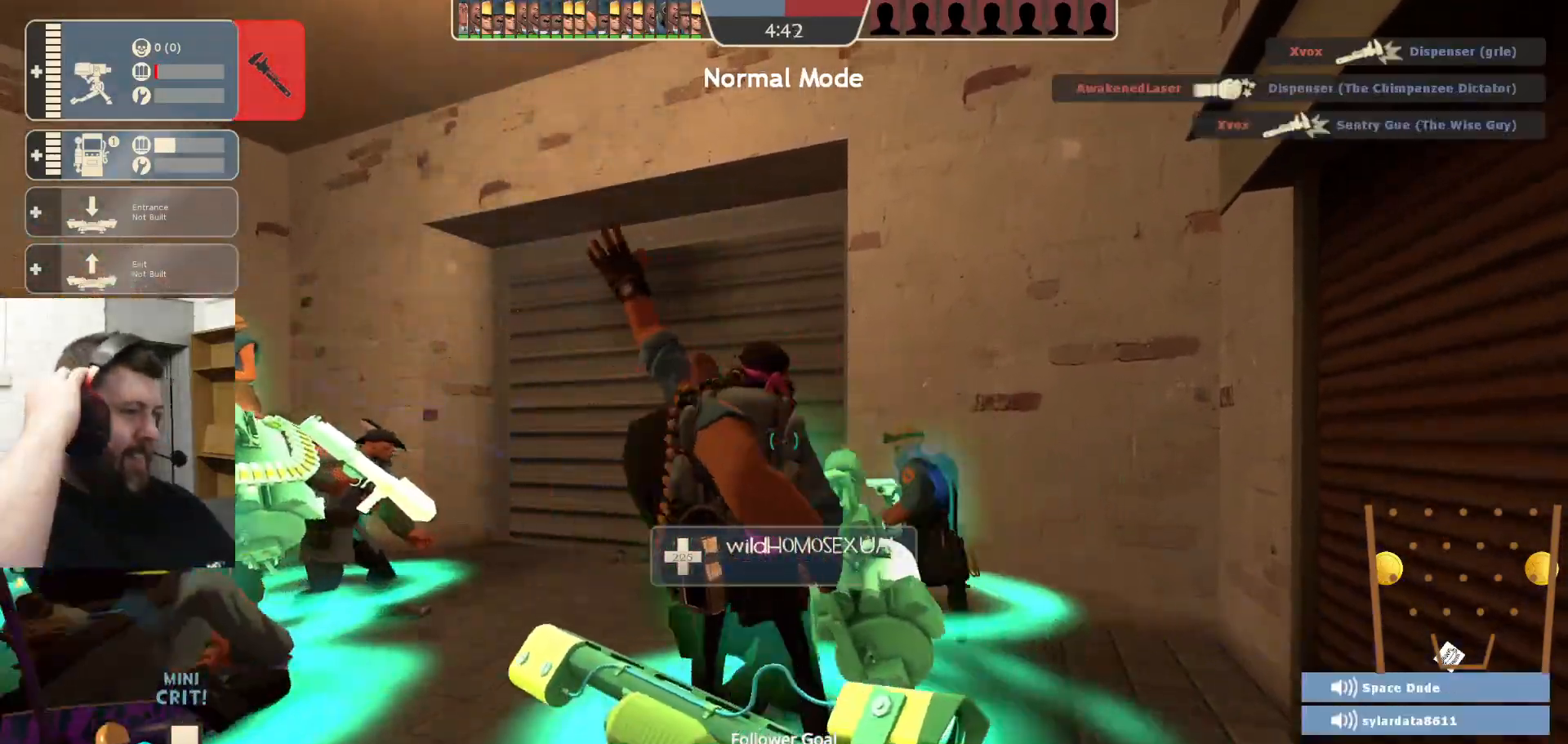
{"buttons": [], "left_stick": "center", "right_stick": "center", "events": []}
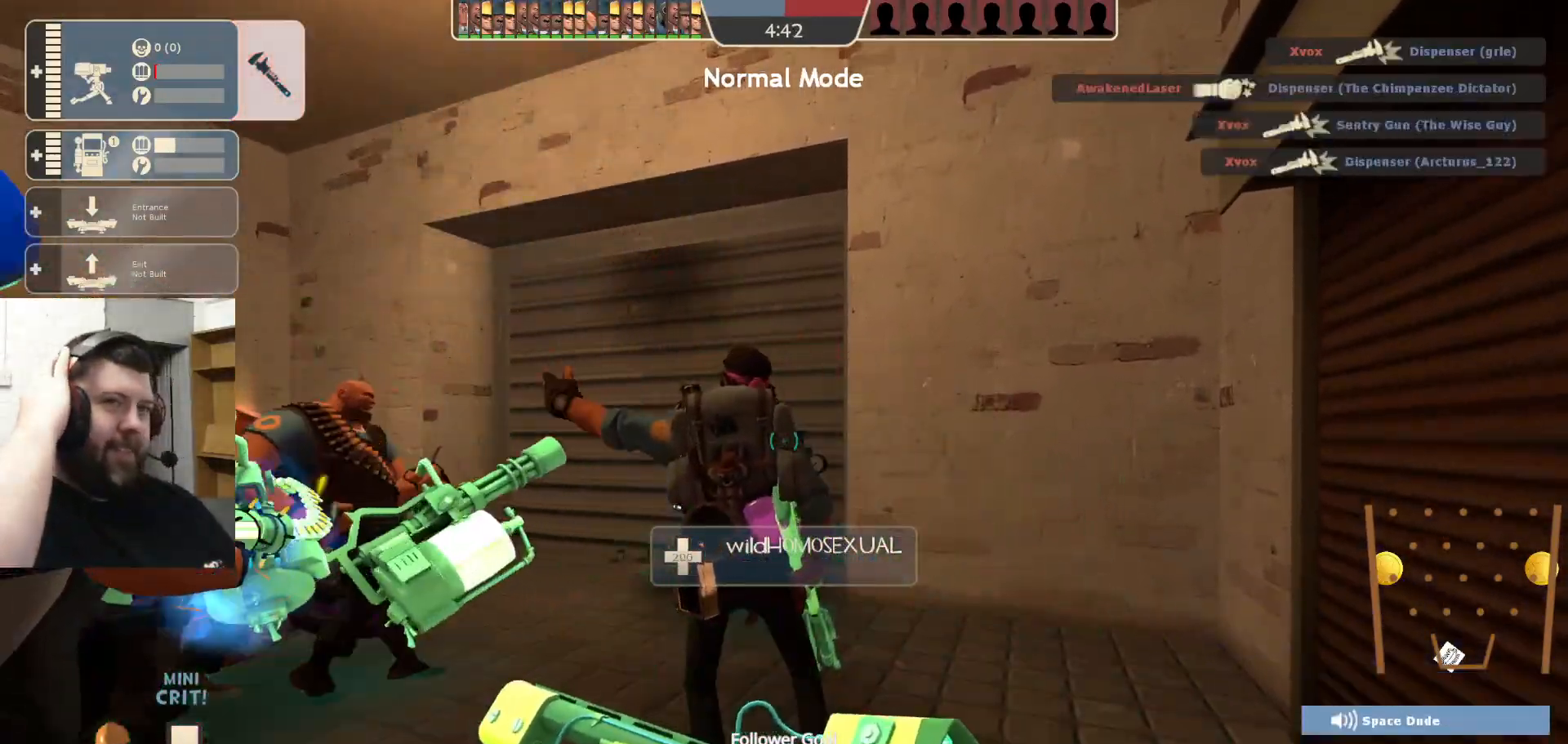
{"buttons": [], "left_stick": "center", "right_stick": "center", "events": []}